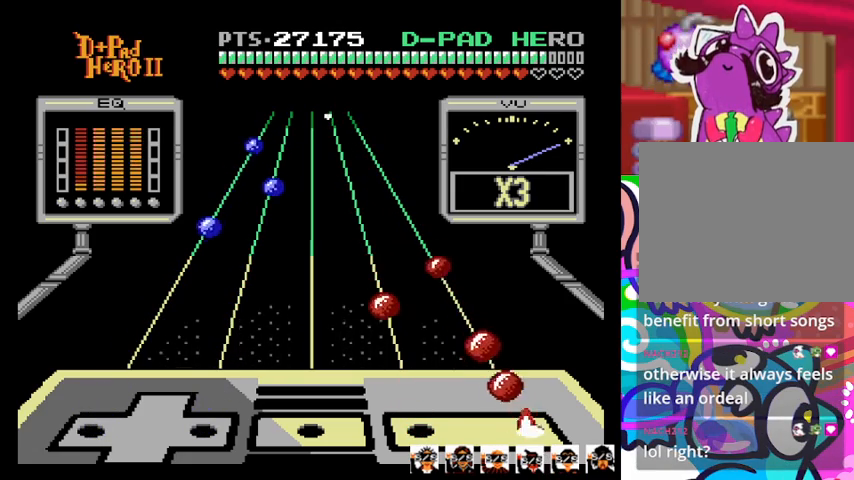
Gameplay with a controller (PlayStation layout); each line is a JSON object with the inputs held at the frame after it. "events" lists button and stick changes between this image and that frame as [ms after this image, input, new state], when the widget could be followed in between. Not read: left_stick right_stick.
{"buttons": [], "events": [[133, "CROSS", "up"], [300, "CROSS", "down"], [467, "CROSS", "up"]]}
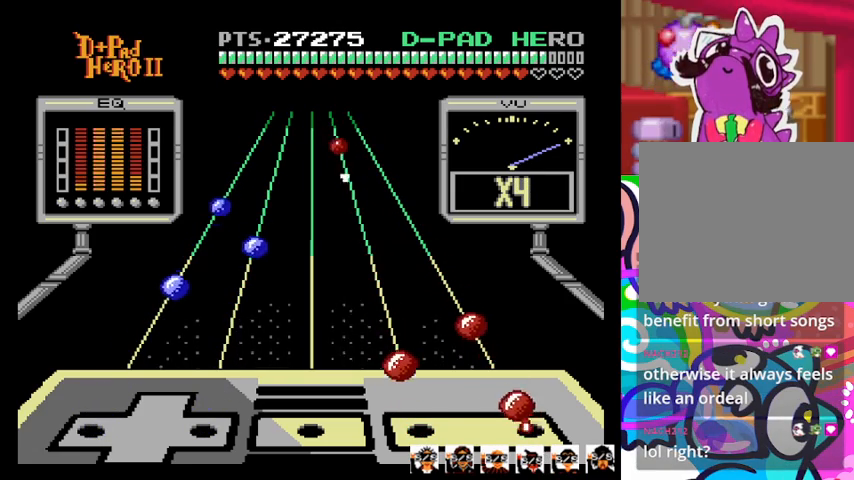
{"buttons": ["SQUARE"], "events": [[133, "CROSS", "down"], [267, "CROSS", "up"], [500, "SQUARE", "down"]]}
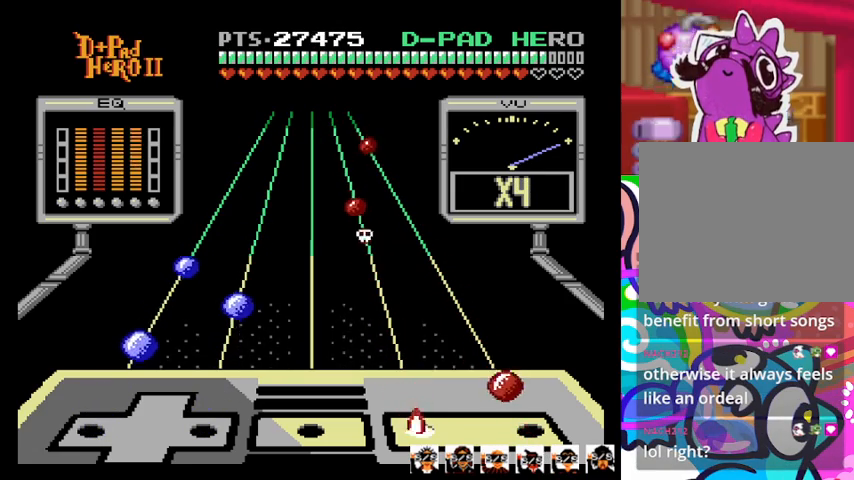
{"buttons": [], "events": [[100, "SQUARE", "up"], [333, "CROSS", "down"], [433, "CROSS", "up"]]}
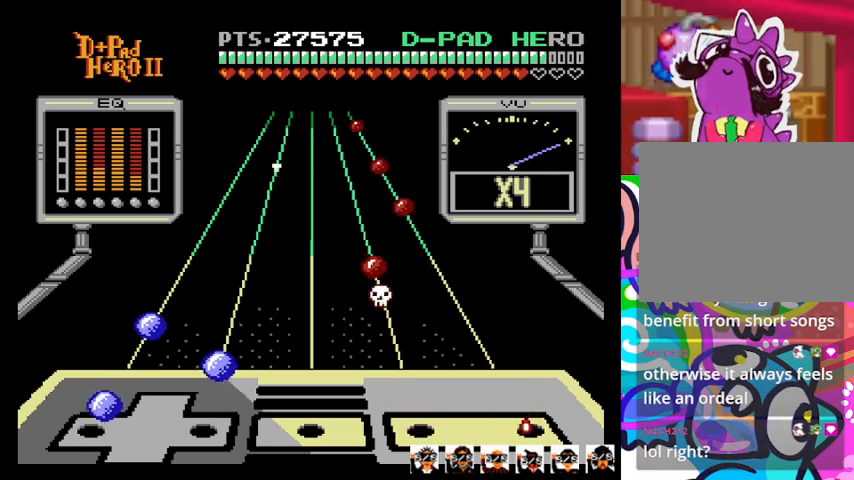
{"buttons": ["DPAD_RIGHT"], "events": [[133, "DPAD_LEFT", "down"], [267, "DPAD_LEFT", "up"], [467, "DPAD_RIGHT", "down"]]}
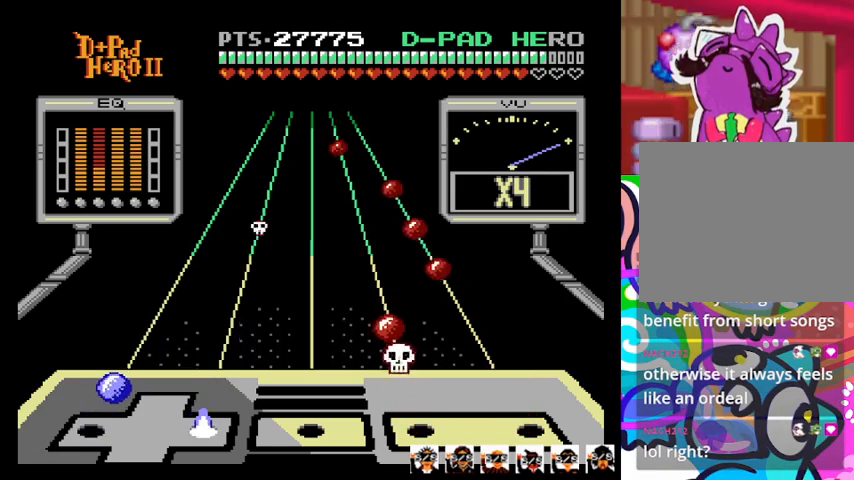
{"buttons": [], "events": [[67, "DPAD_RIGHT", "up"], [267, "DPAD_LEFT", "down"], [433, "DPAD_LEFT", "up"]]}
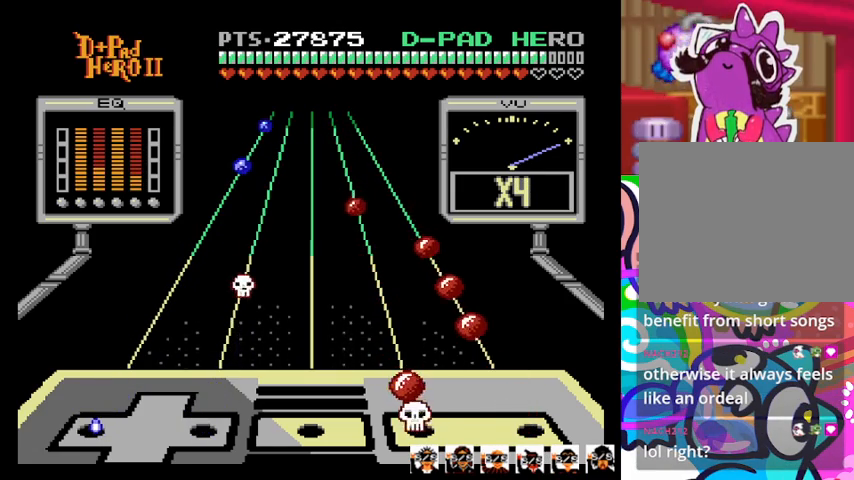
{"buttons": []}
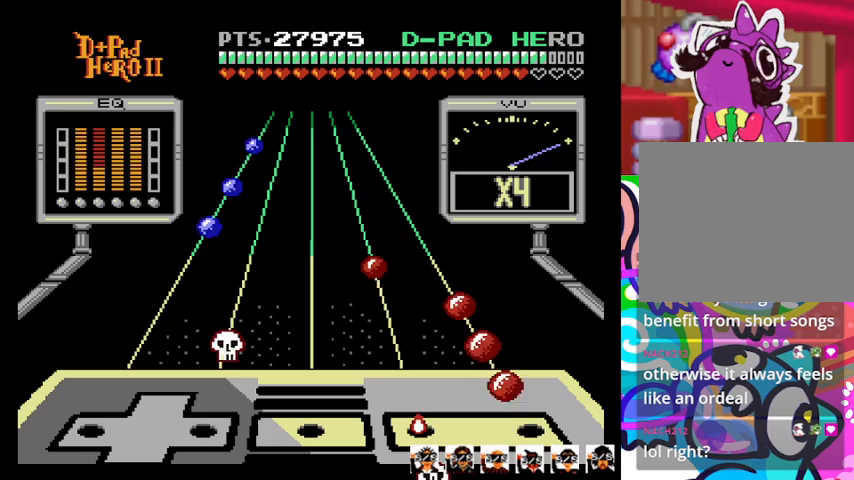
{"buttons": [], "events": [[267, "CROSS", "down"], [400, "CROSS", "up"]]}
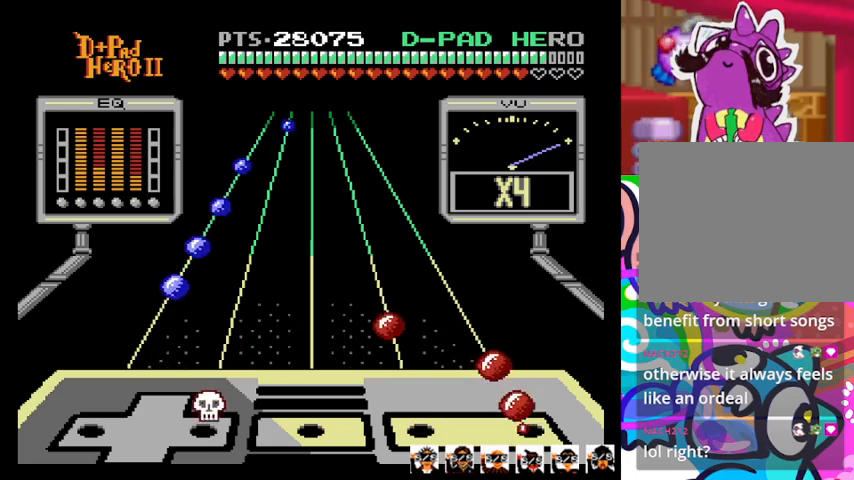
{"buttons": ["CROSS"], "events": [[133, "CROSS", "down"], [233, "CROSS", "up"], [433, "CROSS", "down"]]}
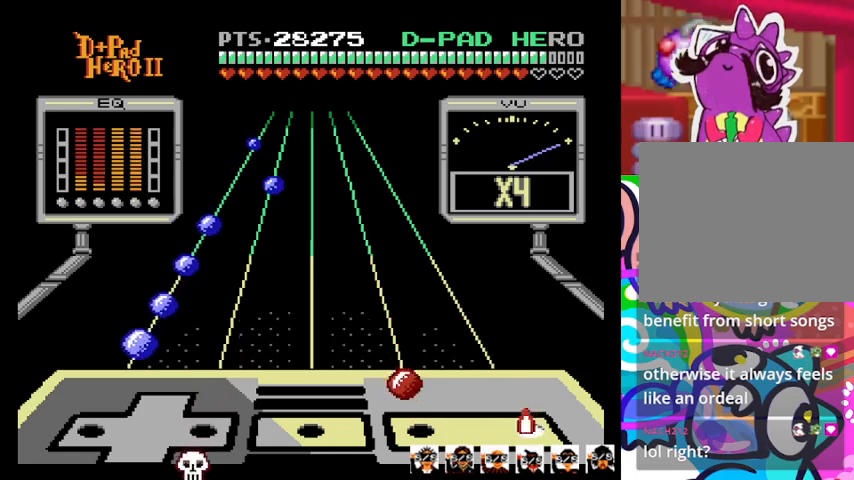
{"buttons": [], "events": [[100, "CROSS", "up"], [300, "SQUARE", "down"], [500, "SQUARE", "up"]]}
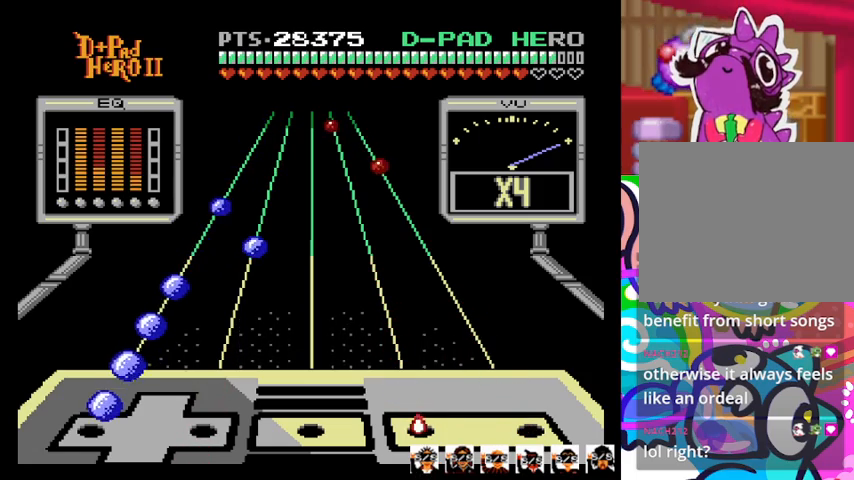
{"buttons": ["DPAD_LEFT"], "events": [[200, "DPAD_LEFT", "down"], [300, "DPAD_LEFT", "up"], [500, "DPAD_LEFT", "down"]]}
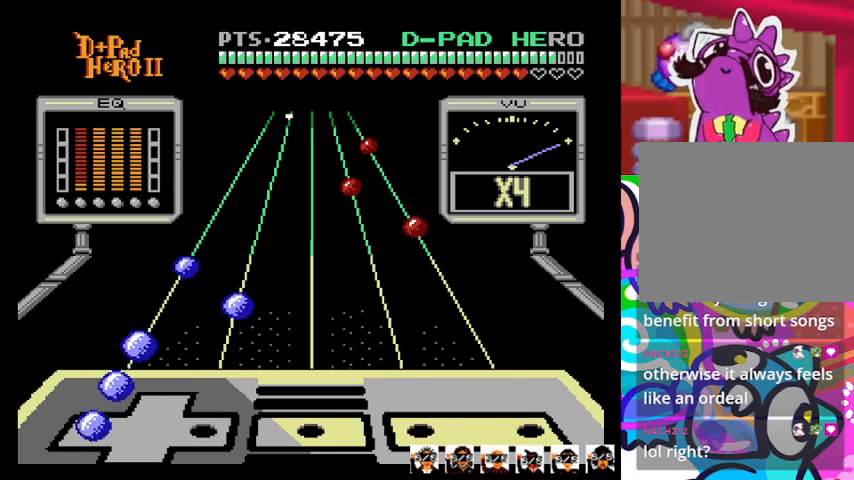
{"buttons": [], "events": [[100, "DPAD_LEFT", "up"], [333, "DPAD_LEFT", "down"], [467, "DPAD_LEFT", "up"]]}
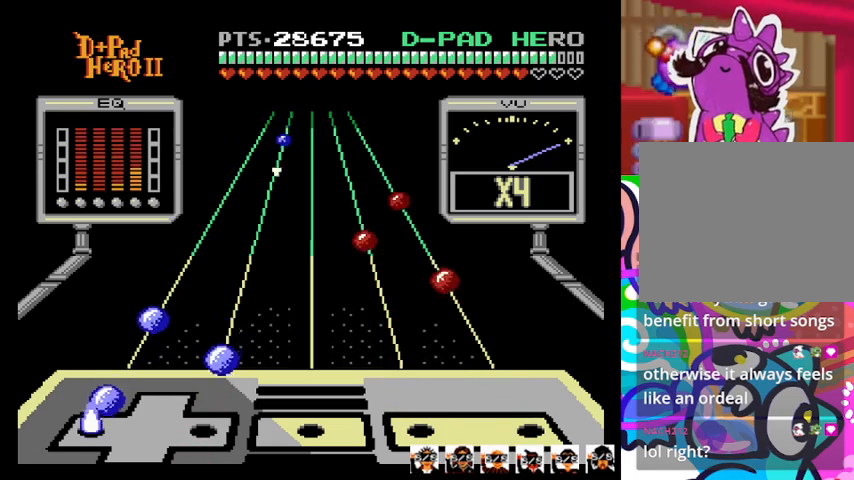
{"buttons": ["DPAD_RIGHT"], "events": [[167, "DPAD_LEFT", "down"], [300, "DPAD_LEFT", "up"], [467, "DPAD_RIGHT", "down"]]}
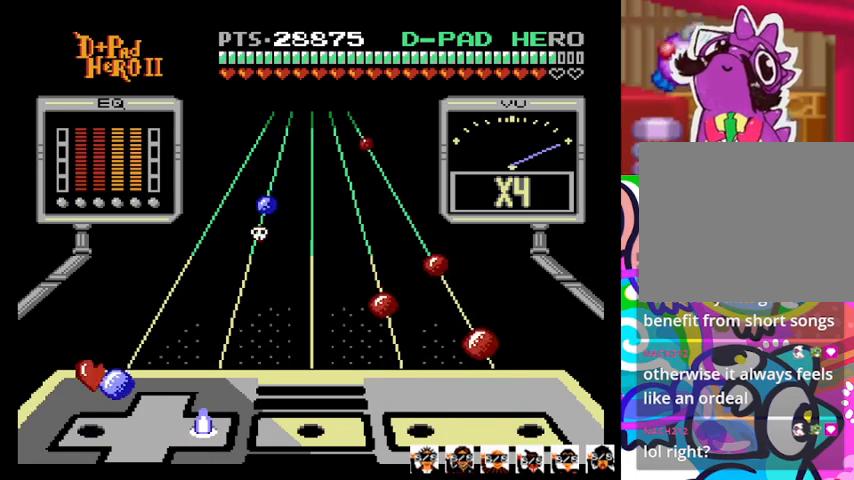
{"buttons": [], "events": [[133, "DPAD_RIGHT", "up"], [300, "DPAD_LEFT", "down"], [467, "DPAD_LEFT", "up"]]}
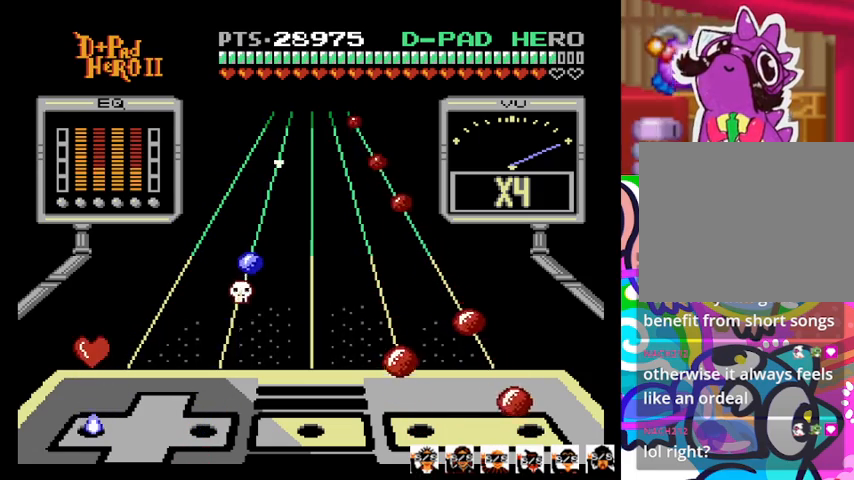
{"buttons": [], "events": [[167, "CROSS", "down"], [267, "CROSS", "up"]]}
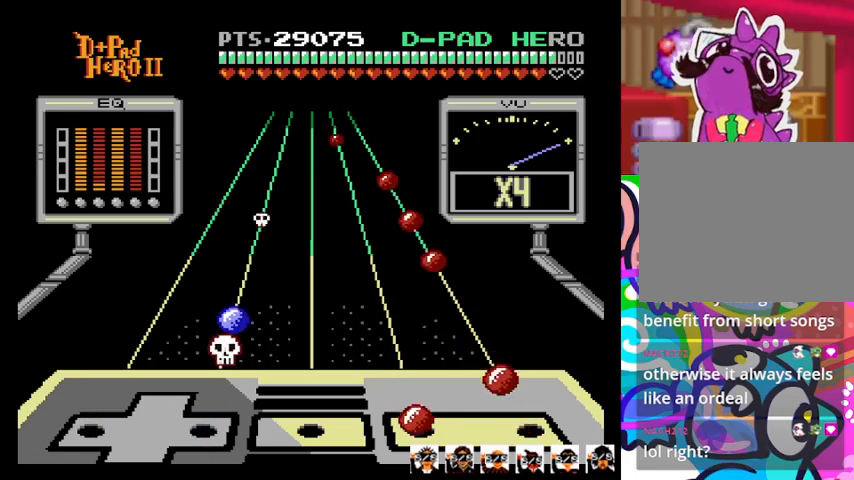
{"buttons": [], "events": [[33, "SQUARE", "down"], [133, "SQUARE", "up"], [333, "CROSS", "down"], [500, "CROSS", "up"]]}
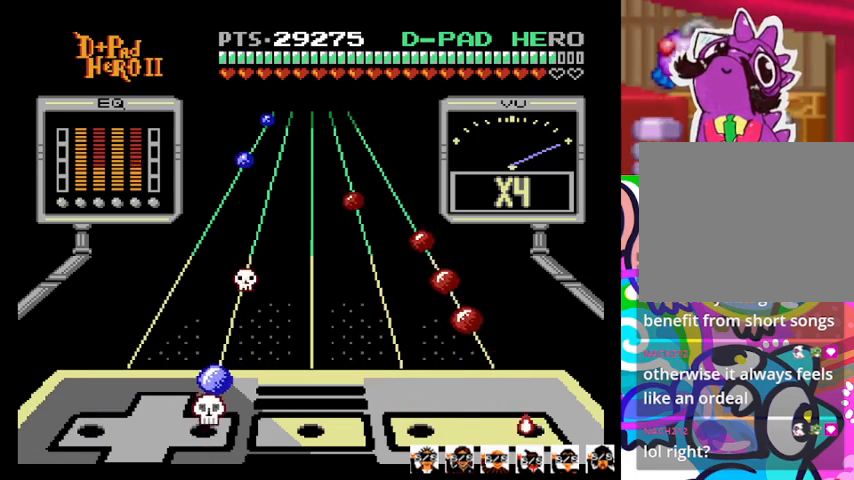
{"buttons": [], "events": [[367, "DPAD_RIGHT", "down"], [500, "DPAD_RIGHT", "up"]]}
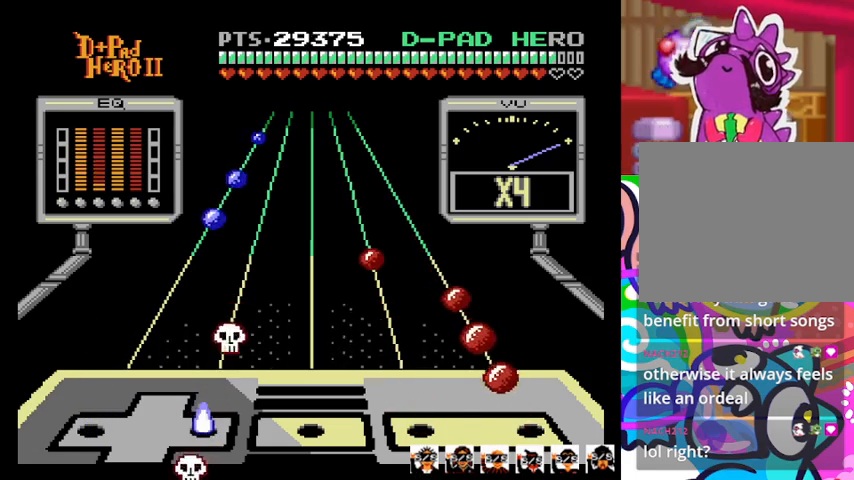
{"buttons": [], "events": [[367, "CROSS", "down"], [467, "CROSS", "up"]]}
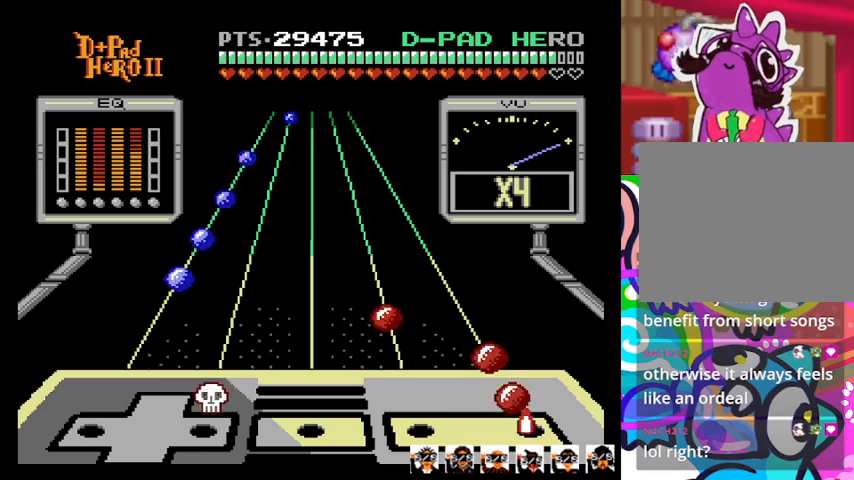
{"buttons": ["CROSS"], "events": [[167, "CROSS", "down"], [367, "CROSS", "up"], [500, "CROSS", "down"]]}
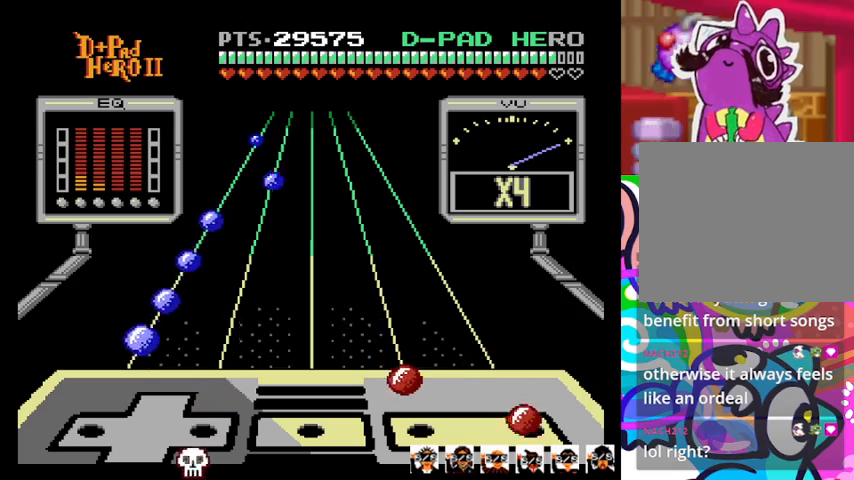
{"buttons": ["SQUARE", "R1"], "events": [[200, "CROSS", "up"], [300, "R1", "down"], [367, "SQUARE", "down"]]}
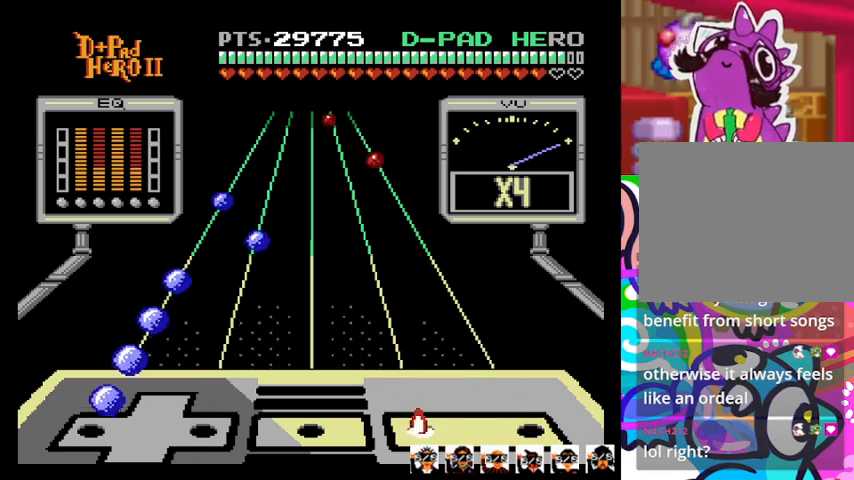
{"buttons": [], "events": [[33, "SQUARE", "up"], [67, "R1", "up"], [233, "DPAD_LEFT", "down"], [333, "DPAD_LEFT", "up"]]}
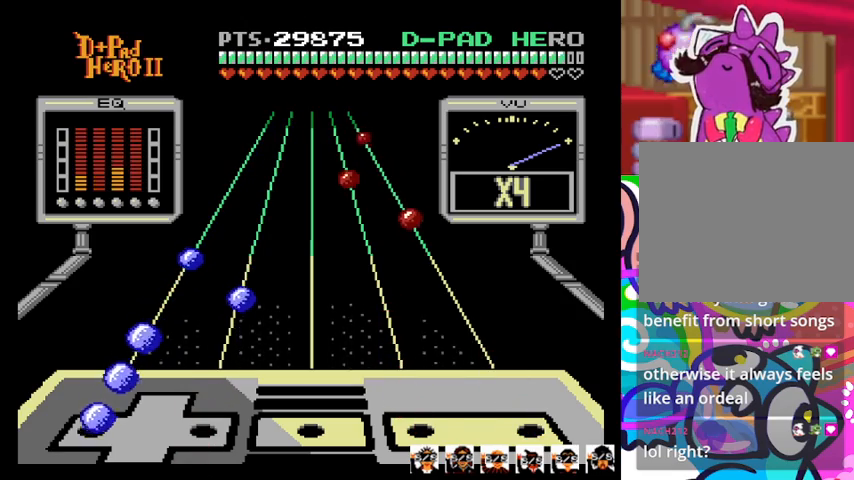
{"buttons": [], "events": [[33, "DPAD_LEFT", "down"], [133, "DPAD_LEFT", "up"], [367, "DPAD_LEFT", "down"], [467, "DPAD_LEFT", "up"]]}
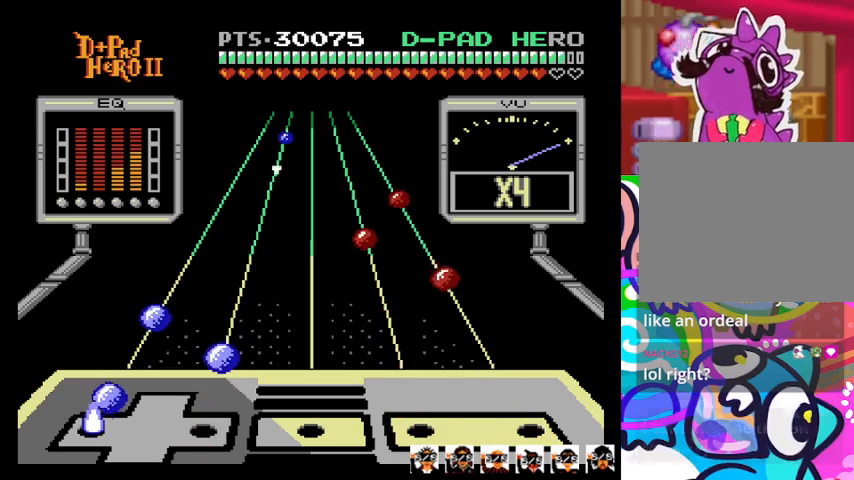
{"buttons": [], "events": [[167, "DPAD_LEFT", "down"], [300, "DPAD_LEFT", "up"]]}
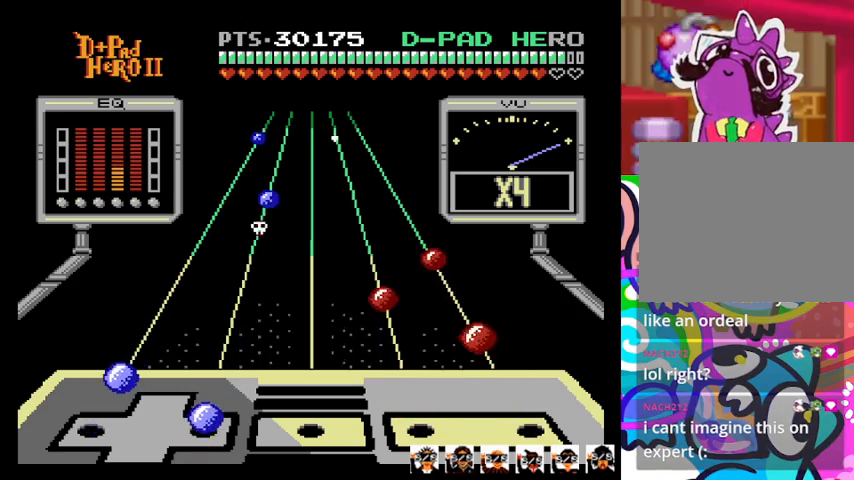
{"buttons": [], "events": [[33, "DPAD_RIGHT", "down"], [133, "DPAD_RIGHT", "up"], [333, "DPAD_LEFT", "down"], [467, "DPAD_LEFT", "up"]]}
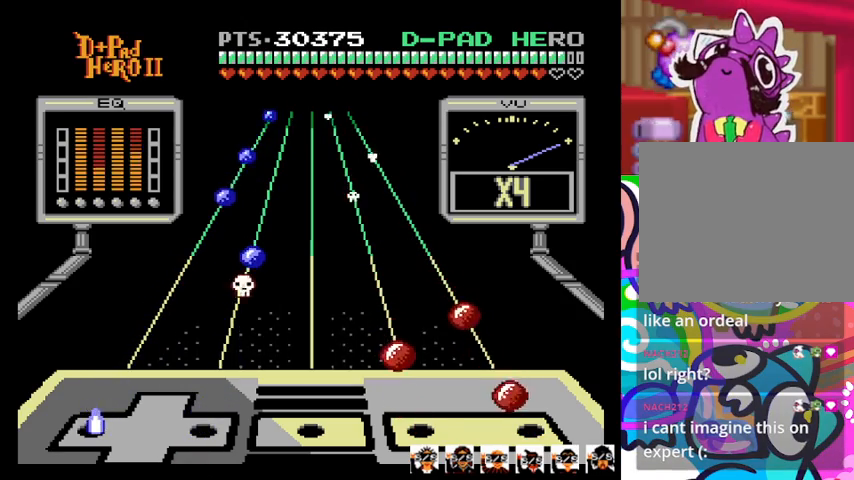
{"buttons": [], "events": [[200, "CROSS", "down"], [300, "CROSS", "up"]]}
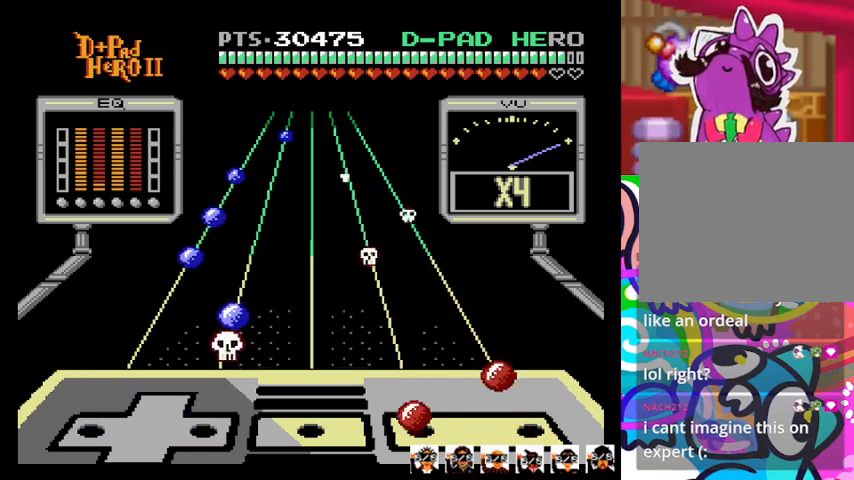
{"buttons": [], "events": [[33, "SQUARE", "down"], [167, "SQUARE", "up"], [367, "CROSS", "down"], [500, "CROSS", "up"]]}
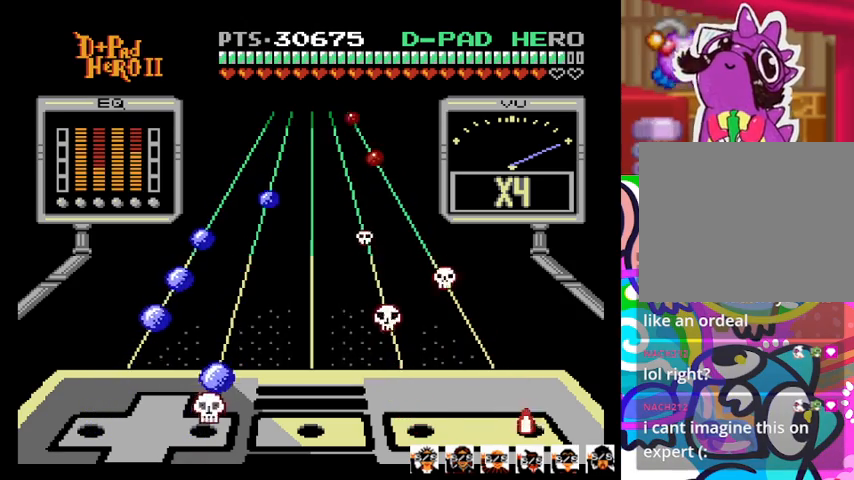
{"buttons": [], "events": [[333, "DPAD_RIGHT", "down"], [467, "DPAD_RIGHT", "up"]]}
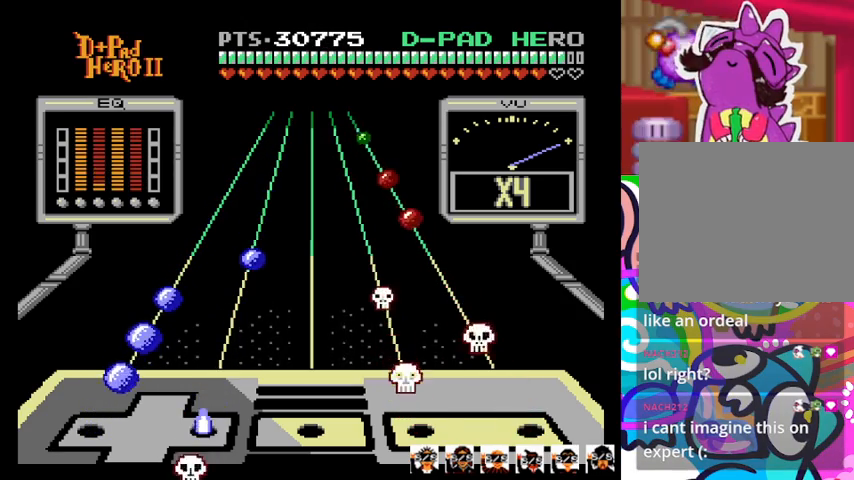
{"buttons": [], "events": [[367, "DPAD_LEFT", "down"], [467, "DPAD_LEFT", "up"]]}
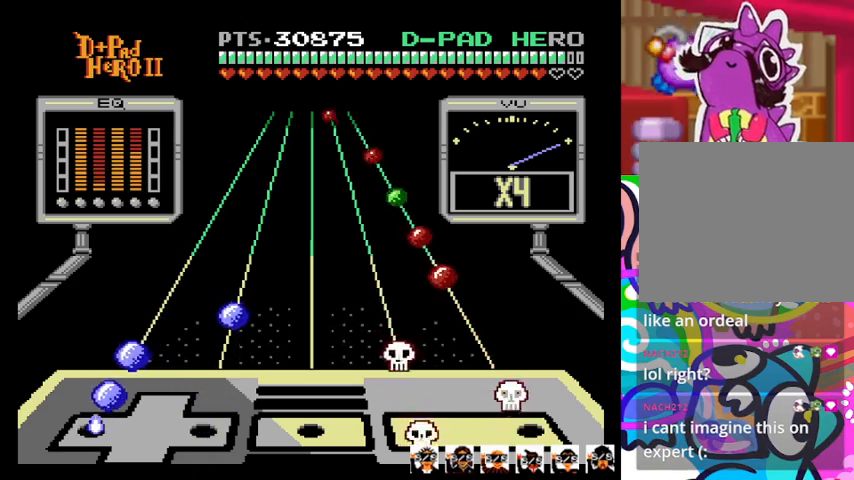
{"buttons": []}